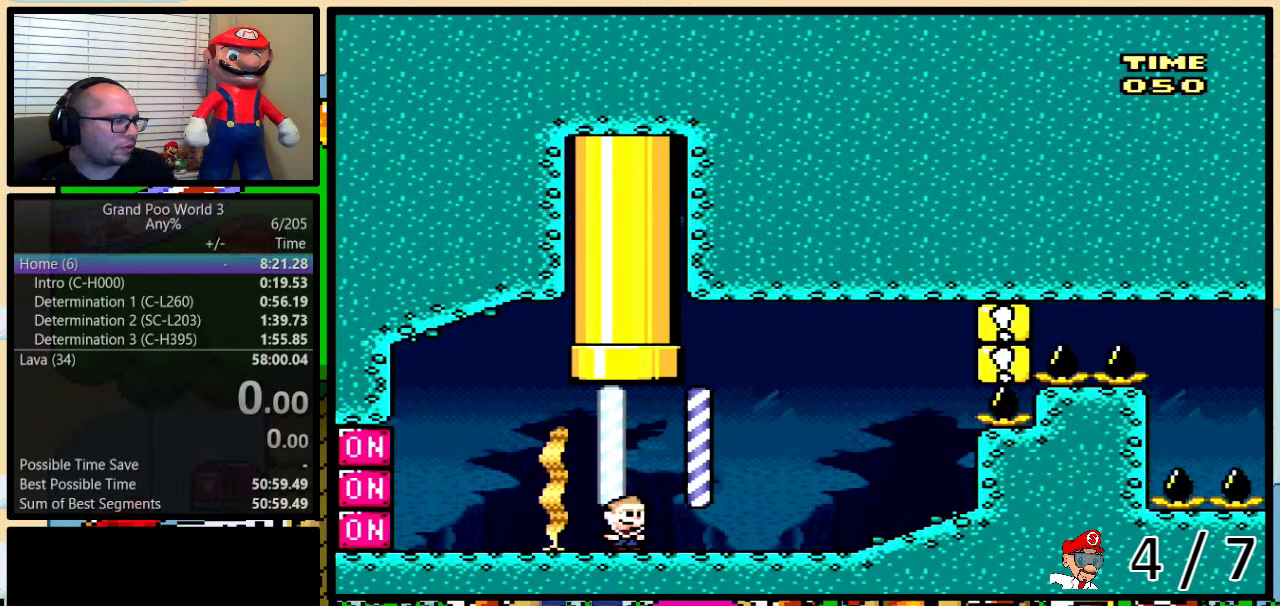
Gameplay with a controller (Nintendo layout); each line is a JSON object with the inputs held at the frame after it. "events" lists button and stick changes between this image and that frame as [ms after this image, input, new state], when the widget could be followed in between. Not read: L3 R3 SELECT.
{"buttons": ["Y", "DPAD_RIGHT"], "events": [[83, "L1", "down"], [233, "L1", "up"], [300, "Y", "down"], [400, "DPAD_RIGHT", "down"]]}
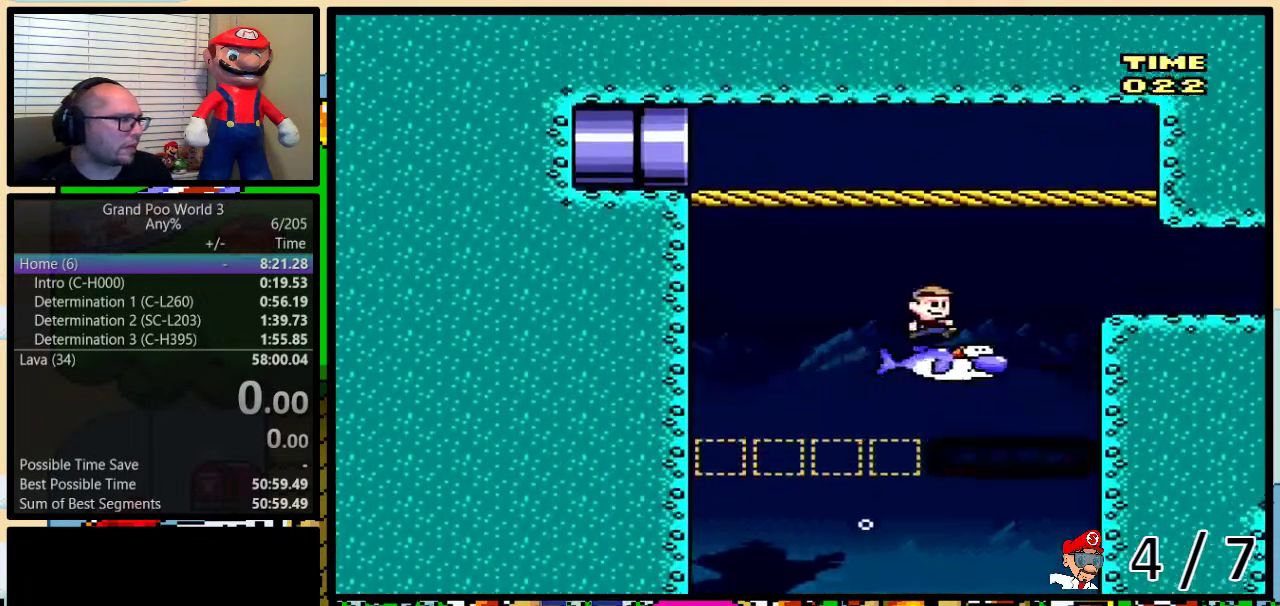
{"buttons": ["Y", "R1", "DPAD_RIGHT"], "events": [[117, "R1", "down"]]}
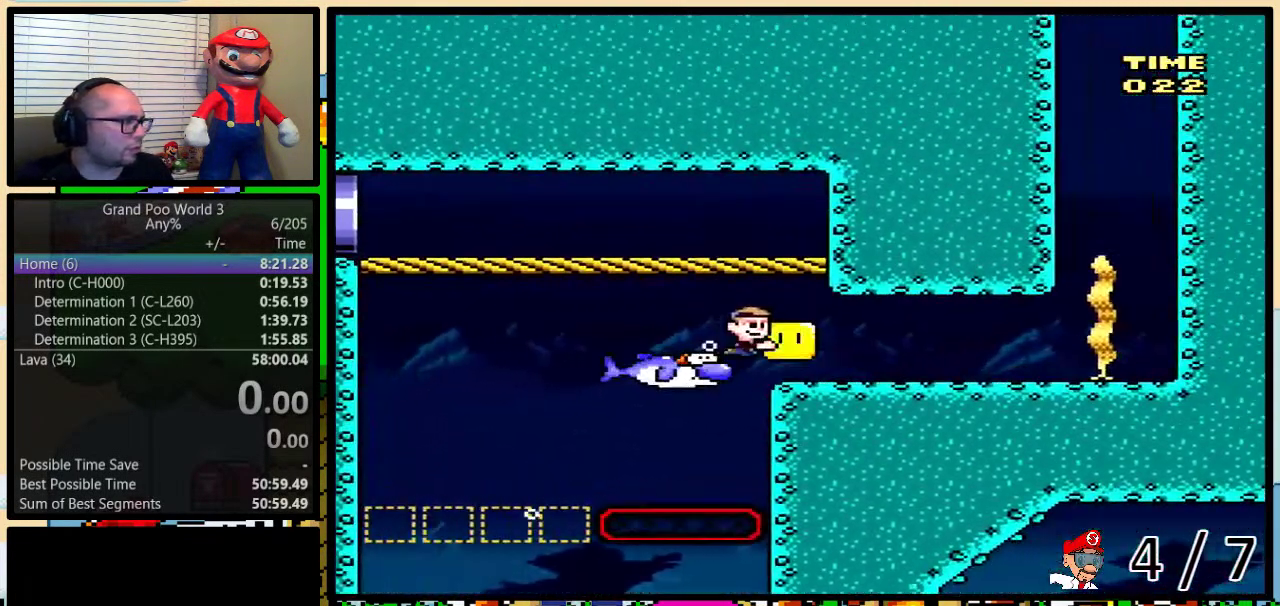
{"buttons": ["Y", "R1", "DPAD_UP", "DPAD_RIGHT"], "events": [[17, "DPAD_UP", "down"]]}
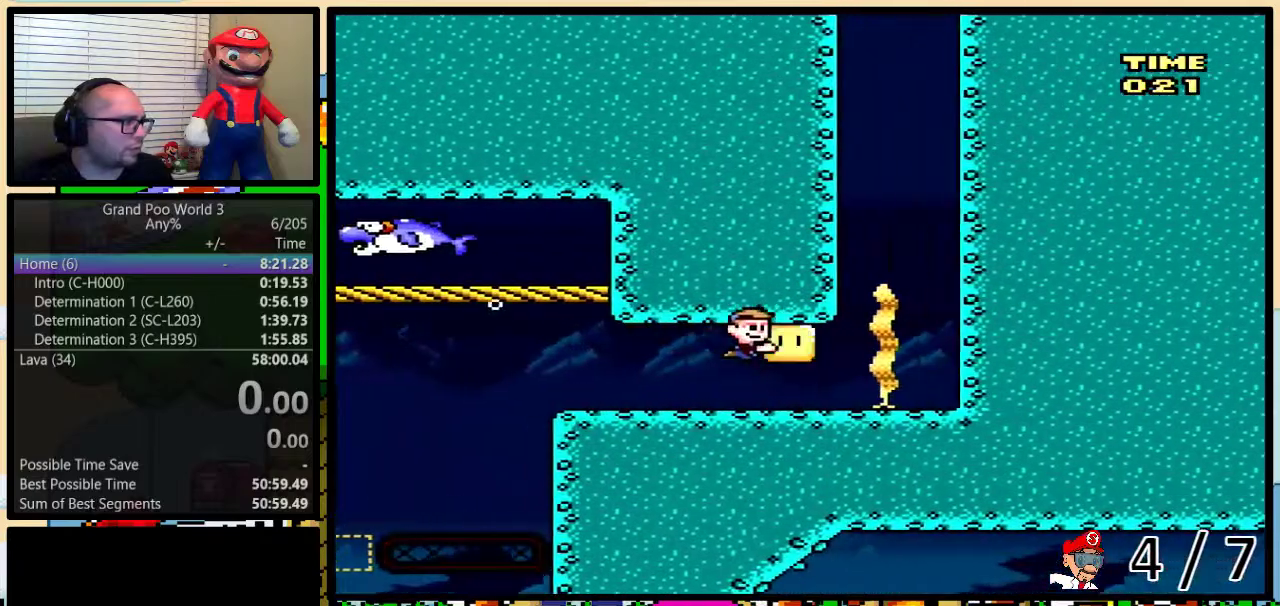
{"buttons": ["DPAD_UP", "DPAD_RIGHT"], "events": [[183, "R1", "up"], [183, "Y", "up"], [200, "B", "down"], [367, "B", "up"]]}
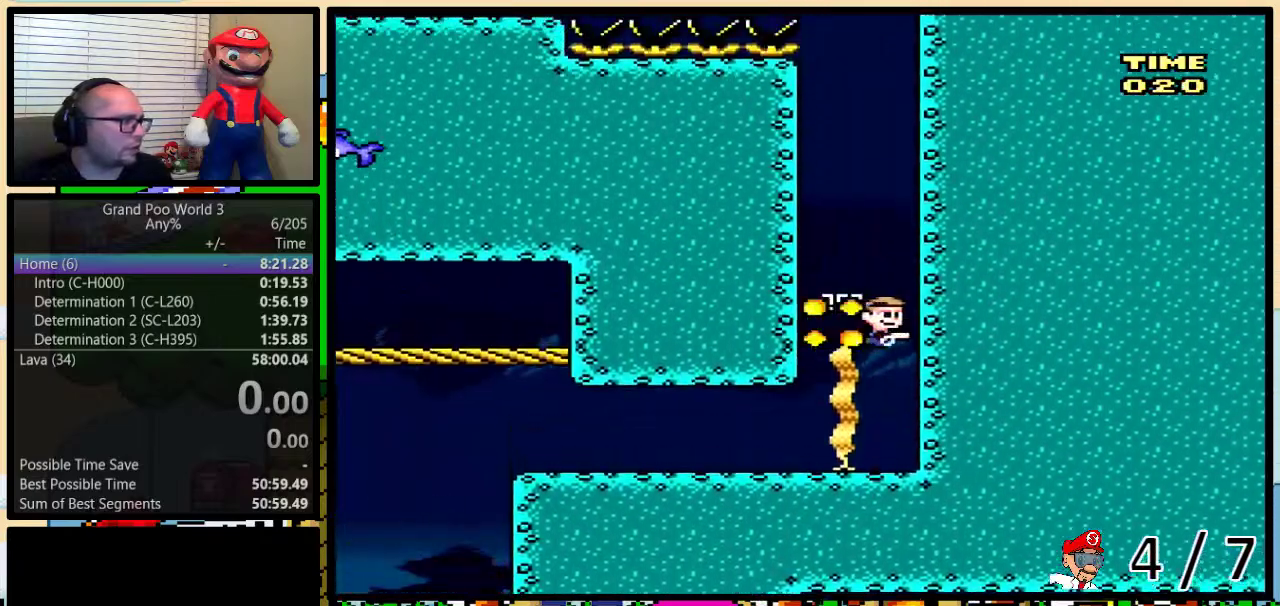
{"buttons": ["DPAD_UP"], "events": [[33, "DPAD_RIGHT", "up"], [67, "B", "down"], [150, "B", "up"], [350, "B", "down"], [433, "B", "up"]]}
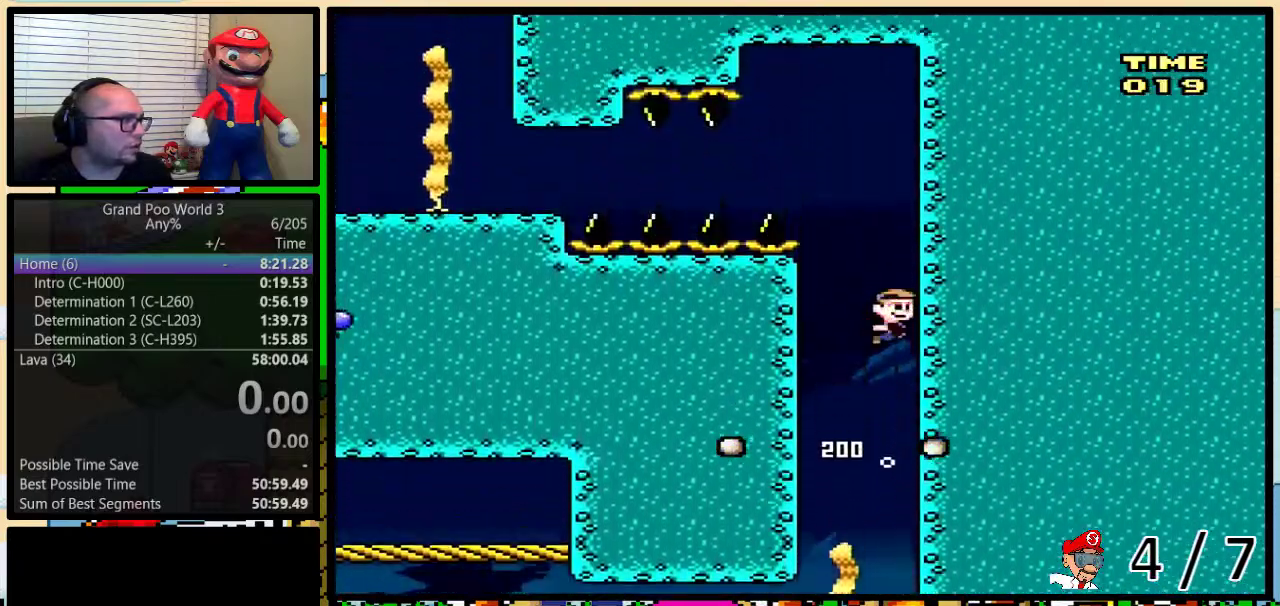
{"buttons": ["Y", "R1", "DPAD_DOWN", "DPAD_LEFT"], "events": [[150, "B", "down"], [250, "B", "up"], [333, "DPAD_UP", "up"], [433, "DPAD_DOWN", "down"], [467, "DPAD_LEFT", "down"], [467, "Y", "down"], [500, "R1", "down"]]}
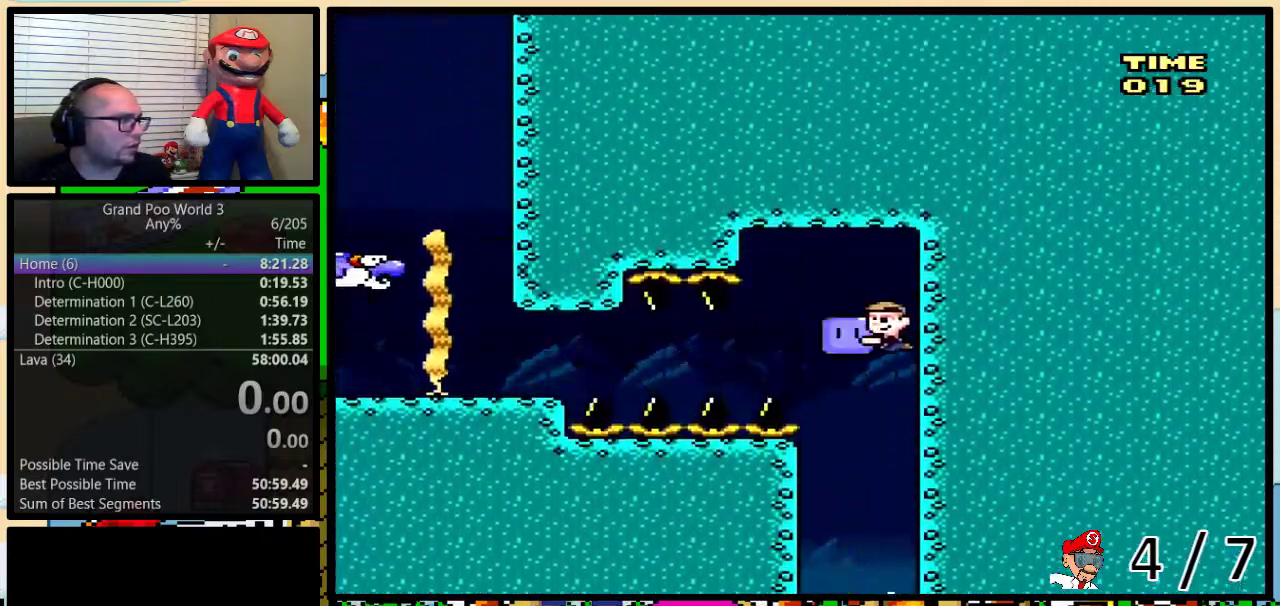
{"buttons": [], "events": [[217, "DPAD_DOWN", "up"], [267, "R1", "up"], [267, "Y", "up"], [300, "DPAD_LEFT", "up"]]}
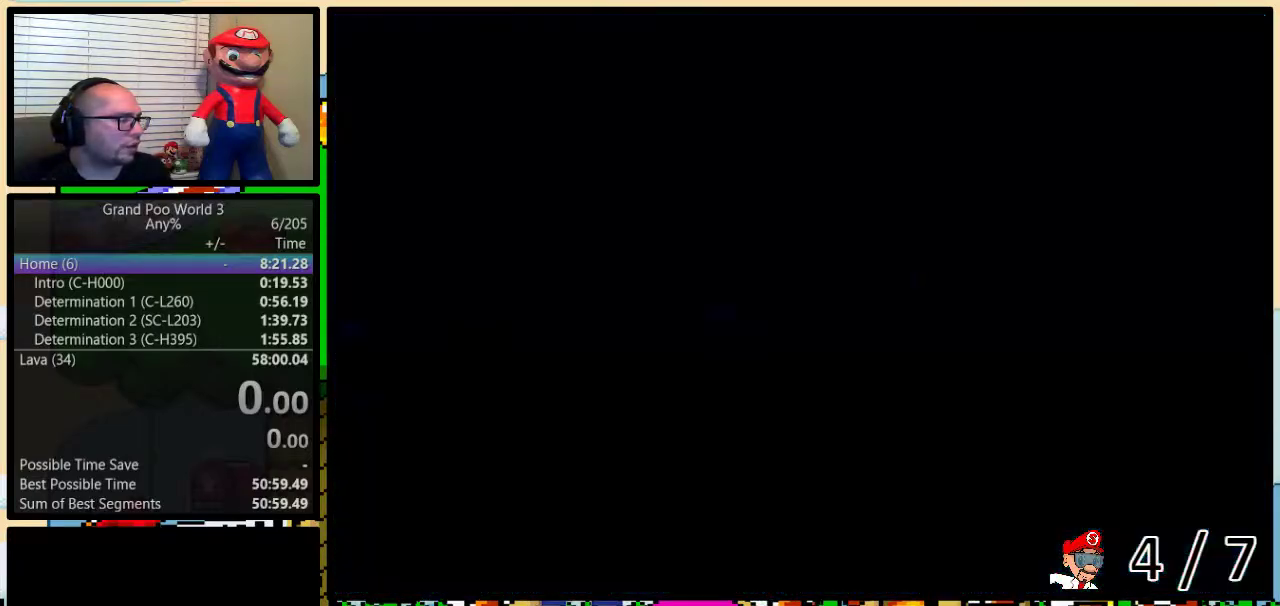
{"buttons": ["Y", "DPAD_RIGHT"], "events": [[33, "L1", "down"], [33, "Y", "down"], [133, "L1", "up"], [183, "DPAD_RIGHT", "down"], [233, "DPAD_UP", "down"], [300, "DPAD_UP", "up"]]}
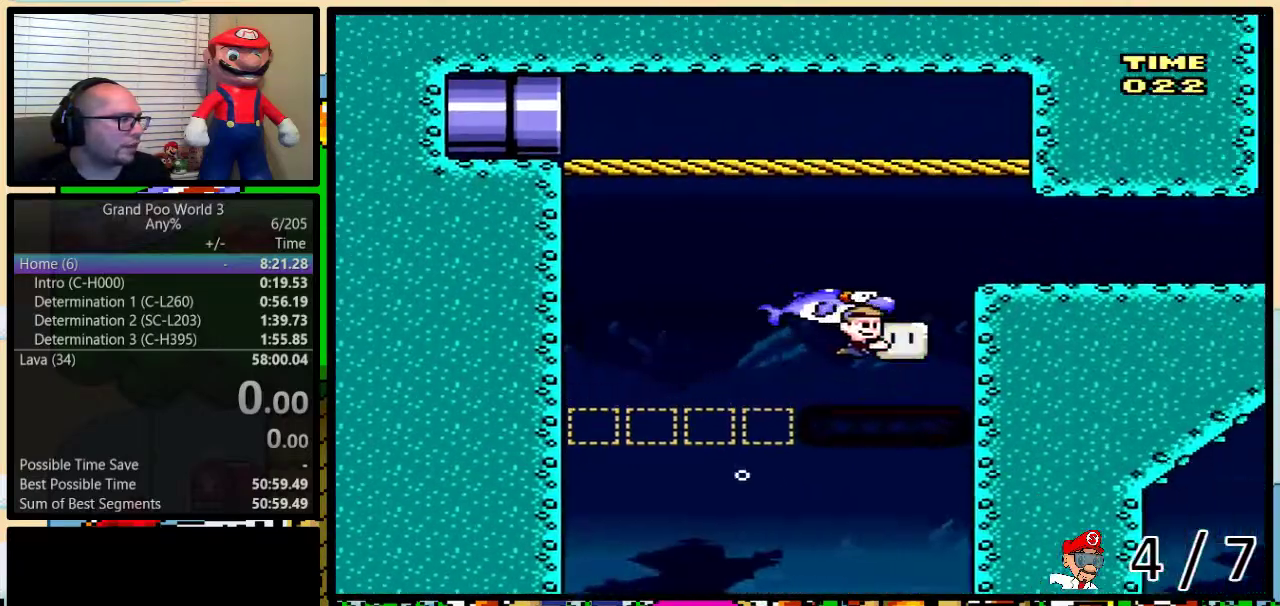
{"buttons": ["Y", "DPAD_RIGHT"], "events": [[150, "DPAD_RIGHT", "up"], [217, "Y", "up"], [283, "L1", "down"], [317, "Y", "down"], [350, "L1", "up"], [417, "DPAD_RIGHT", "down"]]}
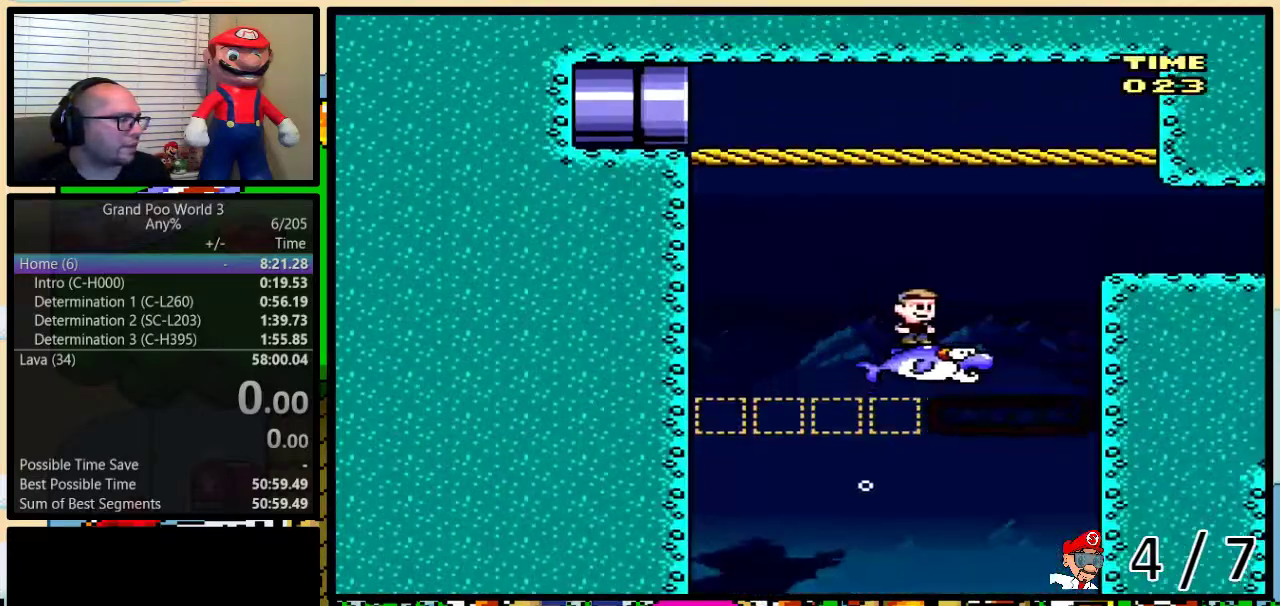
{"buttons": ["Y", "R1", "DPAD_UP", "DPAD_RIGHT"], "events": [[200, "R1", "down"], [317, "DPAD_UP", "down"]]}
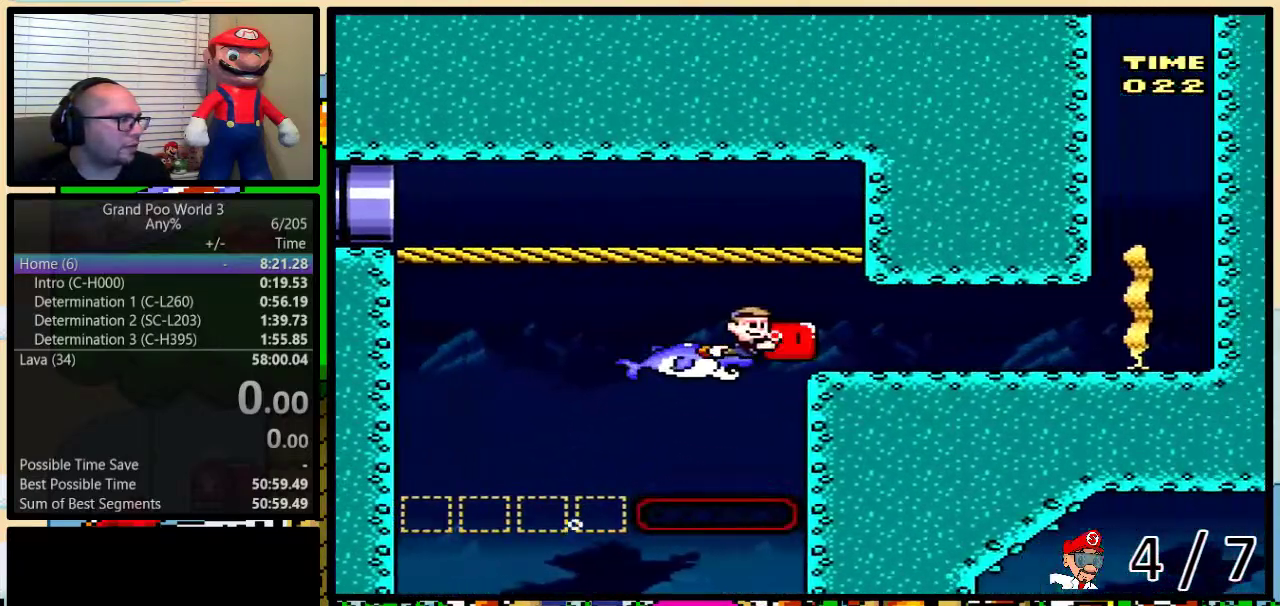
{"buttons": ["Y", "R1", "DPAD_UP", "DPAD_RIGHT"], "events": []}
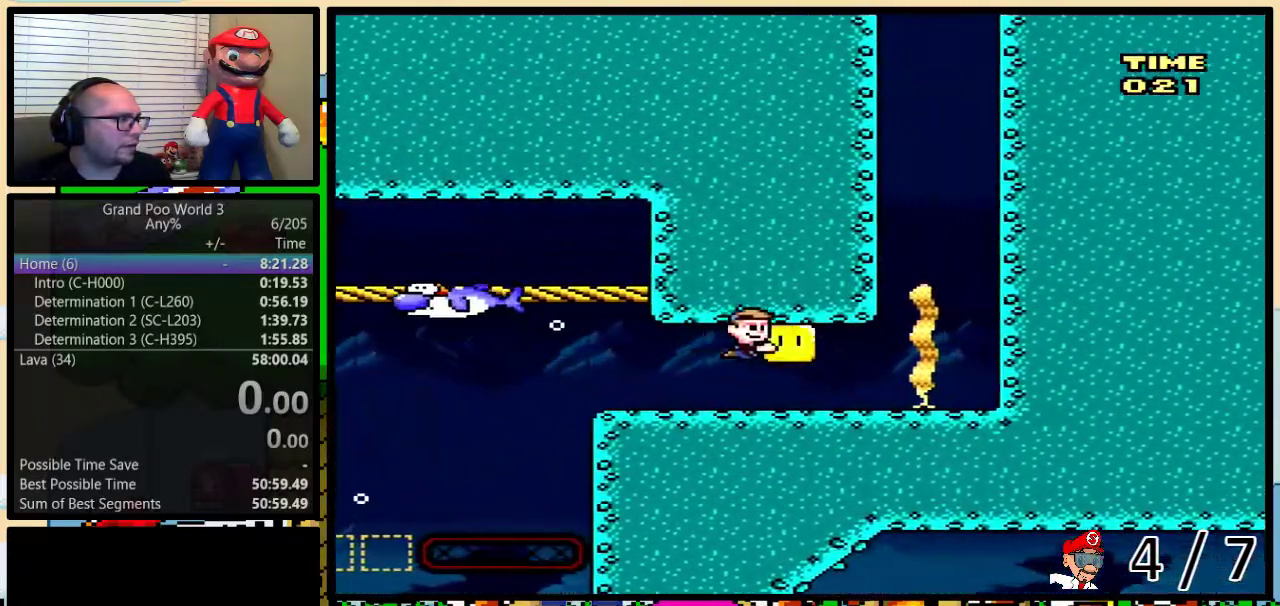
{"buttons": ["DPAD_UP", "DPAD_RIGHT"], "events": [[217, "R1", "up"], [233, "Y", "up"], [300, "B", "down"], [500, "B", "up"]]}
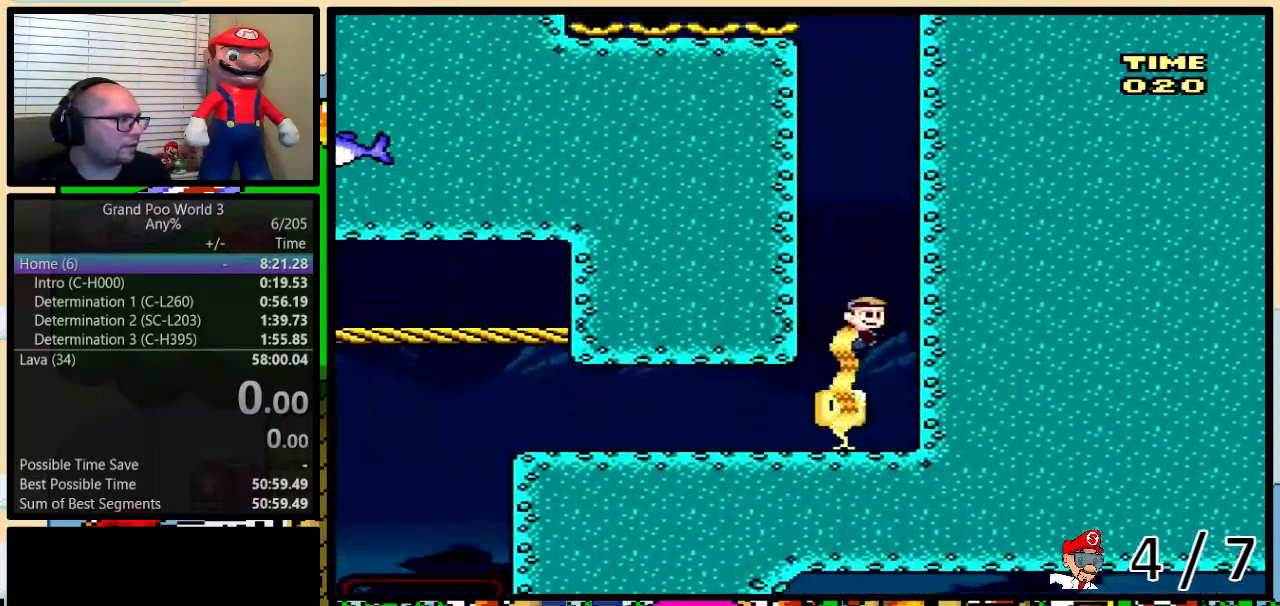
{"buttons": ["DPAD_UP"], "events": [[100, "DPAD_RIGHT", "up"], [183, "B", "down"], [283, "B", "up"]]}
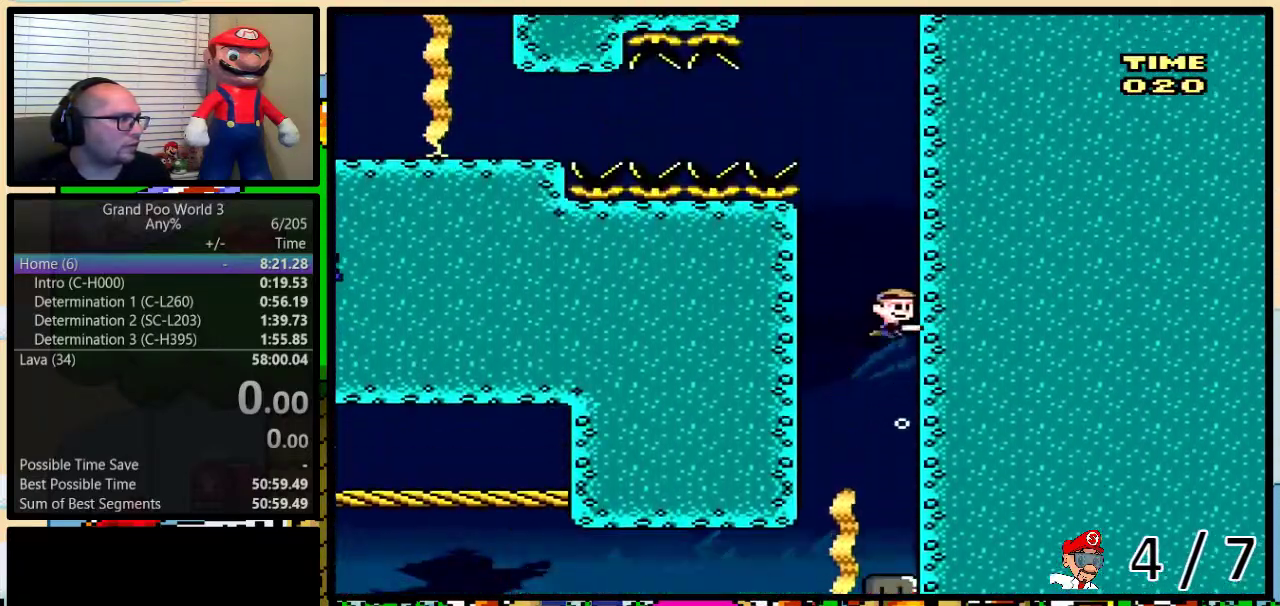
{"buttons": ["DPAD_UP"], "events": [[17, "B", "down"], [117, "B", "up"], [300, "B", "down"], [383, "B", "up"]]}
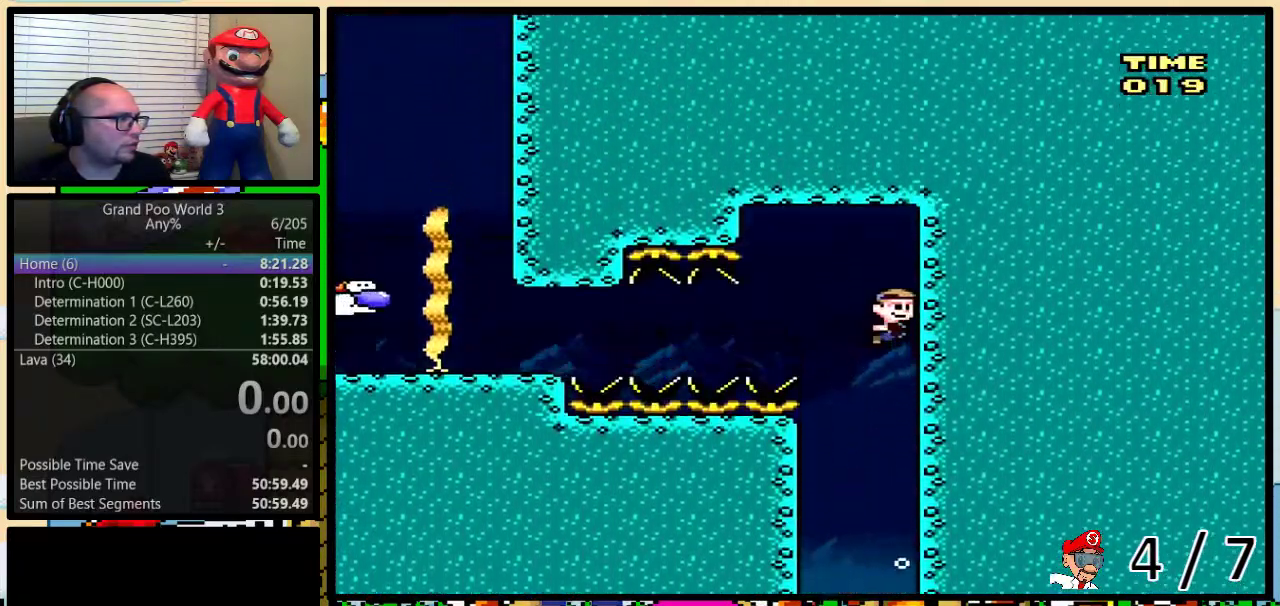
{"buttons": ["Y", "R1", "DPAD_LEFT"], "events": [[83, "DPAD_LEFT", "down"], [100, "DPAD_UP", "up"], [150, "DPAD_DOWN", "down"], [150, "Y", "down"], [167, "R1", "down"], [383, "DPAD_DOWN", "up"]]}